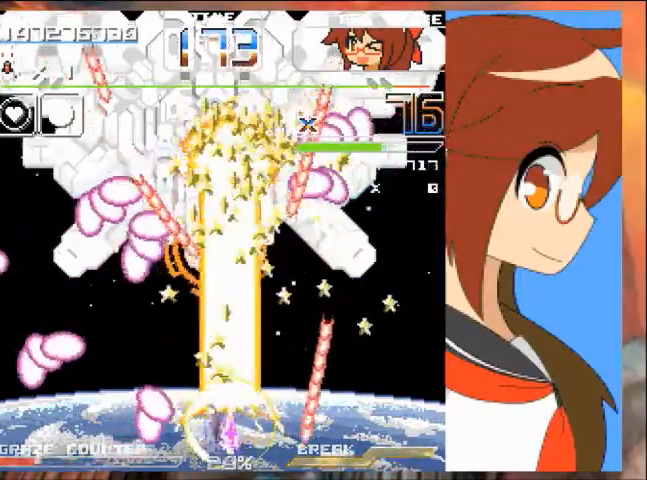
Gameplay with a controller (Xbox layout); each line is a JSON object with the inputs held at the frame after it. "events" lists button and stick changes between this image and that frame as [ms after this image, input, new state], when the widget could be followed in between. Not read: L2 L3 R2 R3 right_stick.
{"buttons": ["A", "DPAD_LEFT"], "left_stick": "left", "events": [[233, "DPAD_UP", "up"], [233, "left_stick", "center"], [300, "DPAD_DOWN", "down"], [333, "DPAD_DOWN", "up"], [333, "left_stick", "right"], [367, "DPAD_DOWN", "down"], [467, "DPAD_DOWN", "up"], [467, "DPAD_LEFT", "down"], [467, "left_stick", "left"]]}
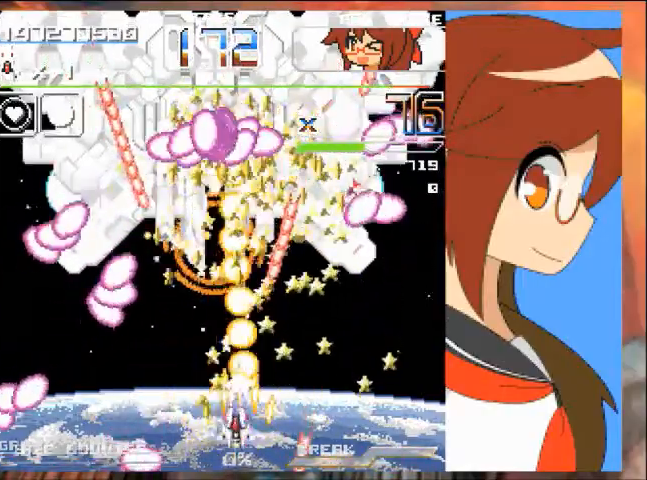
{"buttons": ["A", "DPAD_LEFT"], "left_stick": "left", "events": [[100, "DPAD_UP", "down"], [100, "left_stick", "center"], [167, "DPAD_LEFT", "up"], [167, "DPAD_UP", "up"], [267, "DPAD_LEFT", "down"], [267, "left_stick", "left"]]}
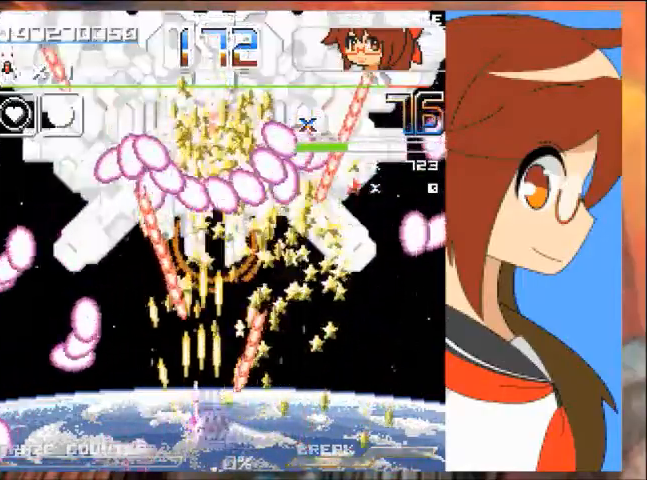
{"buttons": ["A", "DPAD_UP", "DPAD_LEFT"], "left_stick": "up-left"}
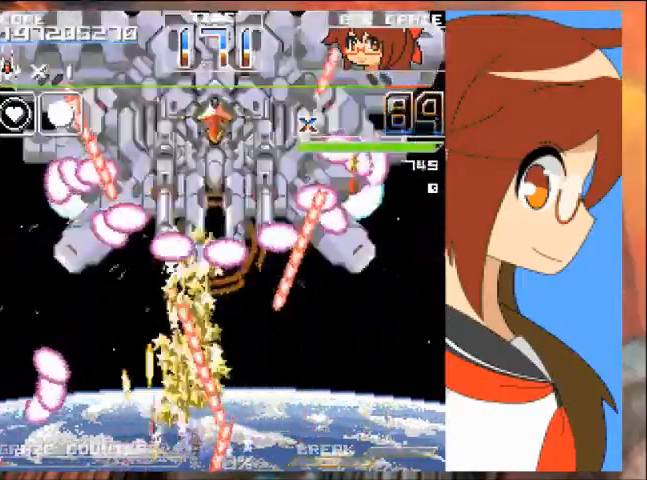
{"buttons": ["A"], "left_stick": "center", "events": [[100, "DPAD_LEFT", "up"], [133, "DPAD_RIGHT", "down"], [133, "DPAD_UP", "up"], [133, "left_stick", "right"], [200, "DPAD_RIGHT", "up"], [200, "left_stick", "center"], [400, "DPAD_RIGHT", "down"], [501, "DPAD_RIGHT", "up"]]}
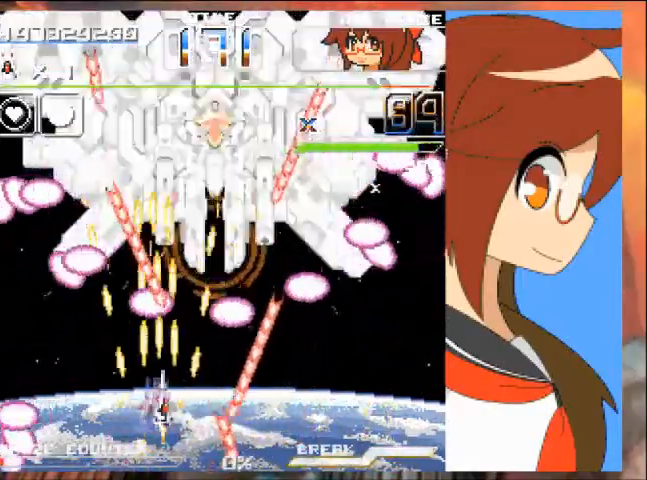
{"buttons": ["A"], "left_stick": "center", "events": []}
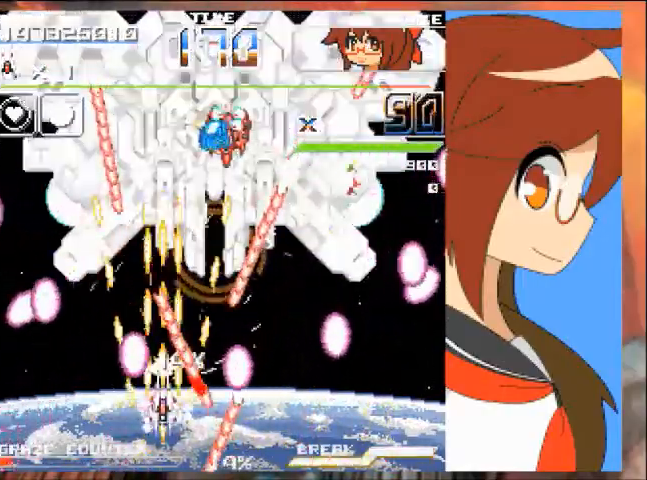
{"buttons": ["A", "DPAD_LEFT"], "left_stick": "left", "events": [[501, "DPAD_LEFT", "down"], [501, "left_stick", "left"]]}
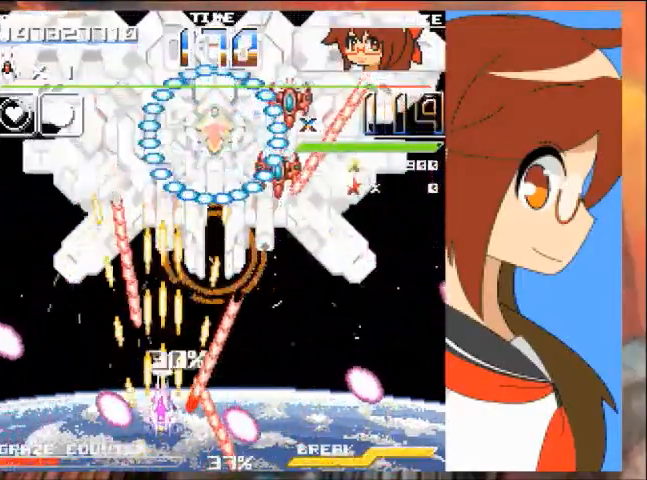
{"buttons": ["A"], "left_stick": "center", "events": [[100, "DPAD_UP", "down"], [166, "DPAD_UP", "up"], [433, "DPAD_LEFT", "up"], [433, "left_stick", "center"]]}
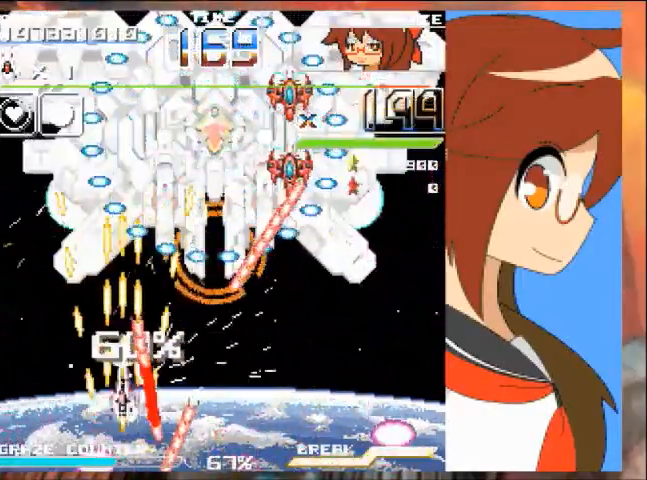
{"buttons": ["A", "DPAD_LEFT"], "left_stick": "left", "events": [[467, "DPAD_LEFT", "down"], [467, "left_stick", "left"]]}
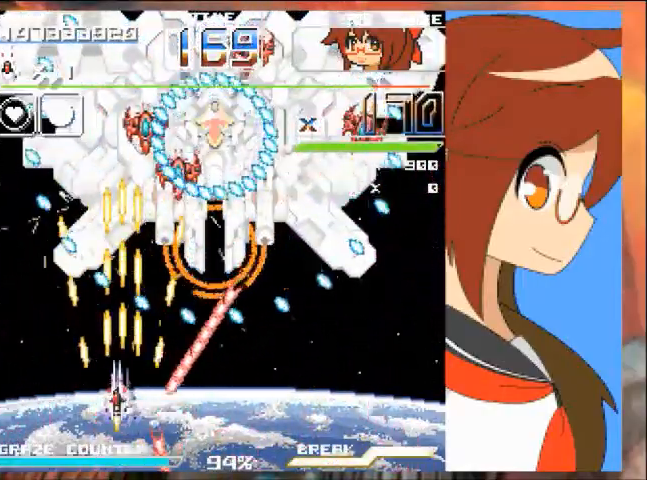
{"buttons": ["A", "DPAD_UP"], "left_stick": "up", "events": [[200, "DPAD_LEFT", "up"], [200, "left_stick", "center"], [367, "DPAD_UP", "down"], [367, "left_stick", "up"]]}